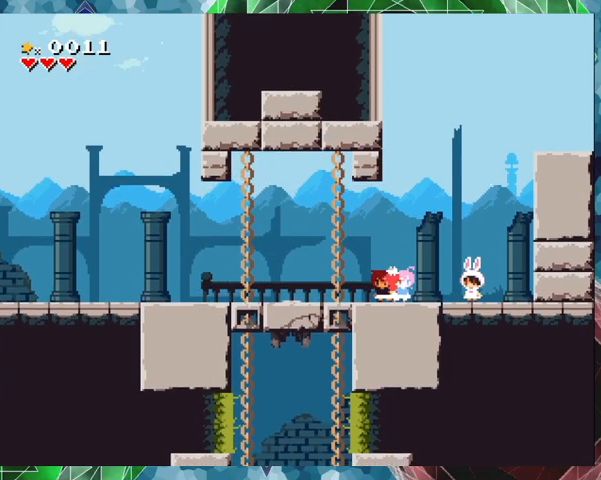
Gameplay with a controller (Nintendo layout); each line is a JSON object with the inputs held at the frame after it. "events" lists button and stick changes between this image and that frame as [ms after this image, input, new state], when the widget could be followed in between. Not read: L3 R3 Z left_stick right_stick.
{"buttons": ["B"], "events": [[100, "DPAD_LEFT", "down"], [133, "B", "down"], [467, "DPAD_LEFT", "up"]]}
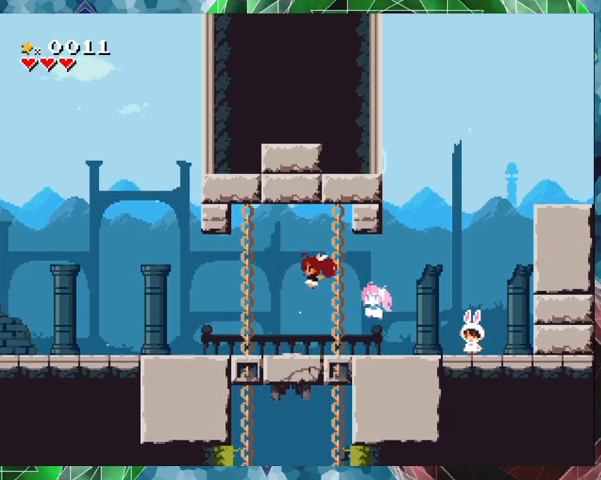
{"buttons": [], "events": [[67, "B", "up"]]}
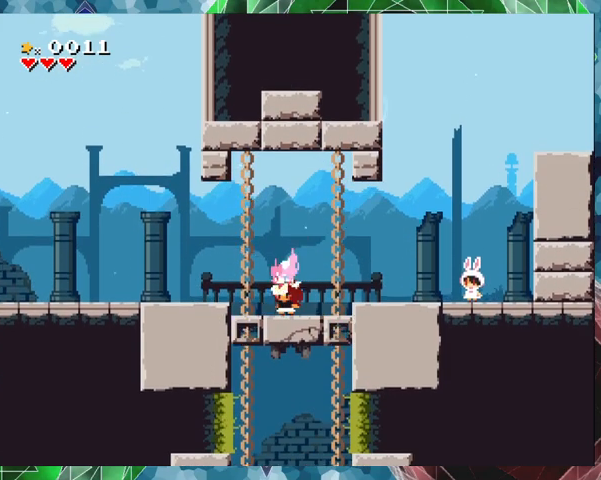
{"buttons": [], "events": []}
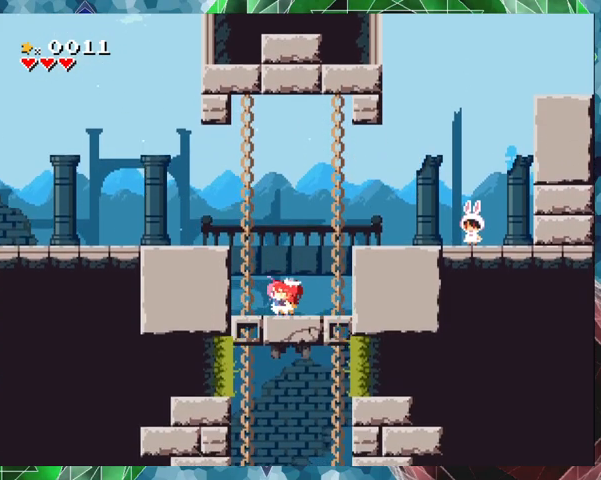
{"buttons": [], "events": [[167, "DPAD_RIGHT", "down"], [467, "DPAD_RIGHT", "up"]]}
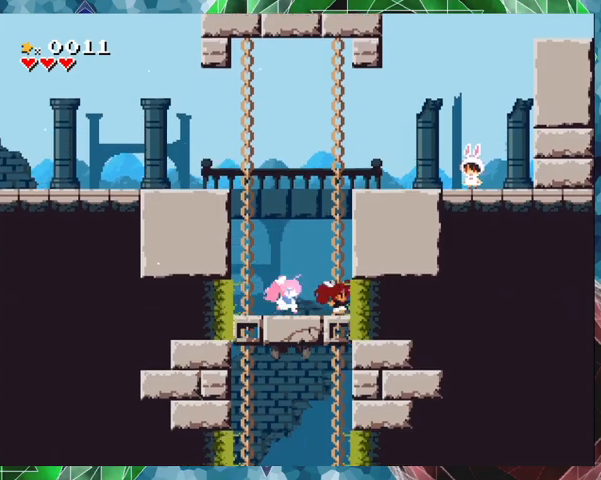
{"buttons": ["DPAD_LEFT"], "events": [[367, "DPAD_LEFT", "down"]]}
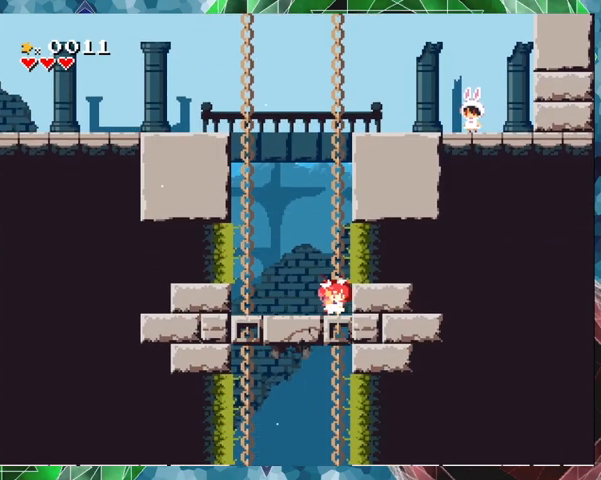
{"buttons": [], "events": [[367, "DPAD_LEFT", "up"]]}
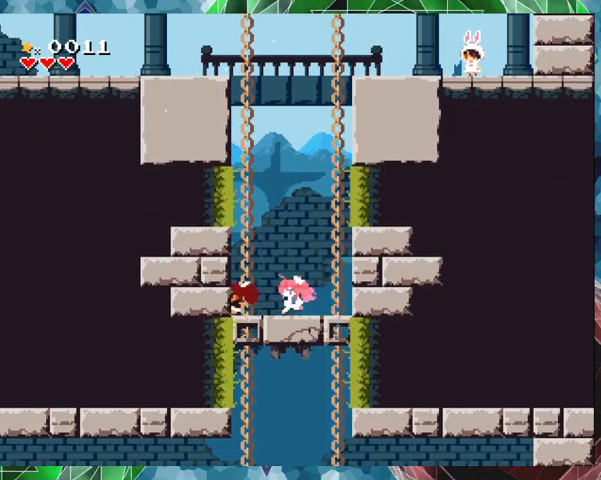
{"buttons": ["DPAD_RIGHT"], "events": [[300, "DPAD_RIGHT", "down"]]}
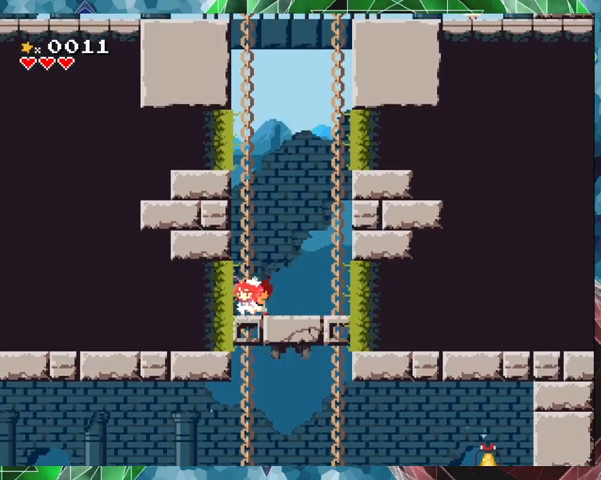
{"buttons": [], "events": [[367, "DPAD_RIGHT", "up"]]}
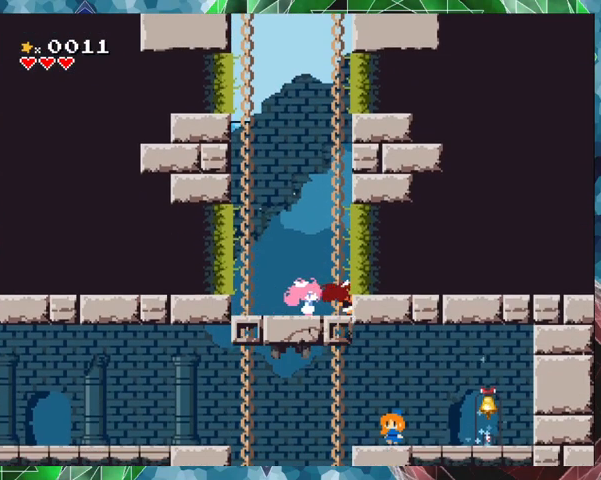
{"buttons": ["DPAD_LEFT"], "events": [[167, "DPAD_LEFT", "down"]]}
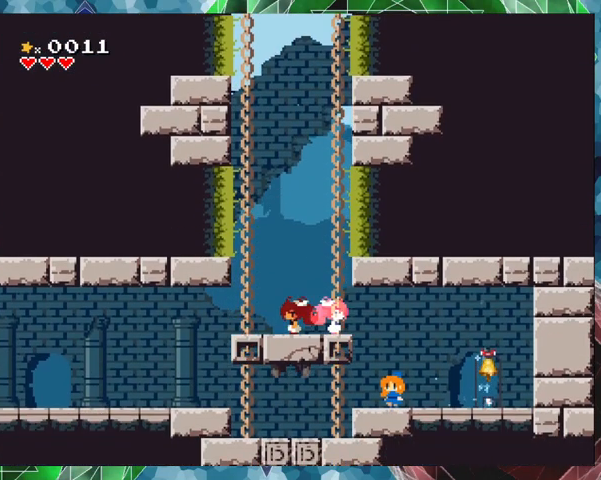
{"buttons": [], "events": [[167, "DPAD_LEFT", "up"]]}
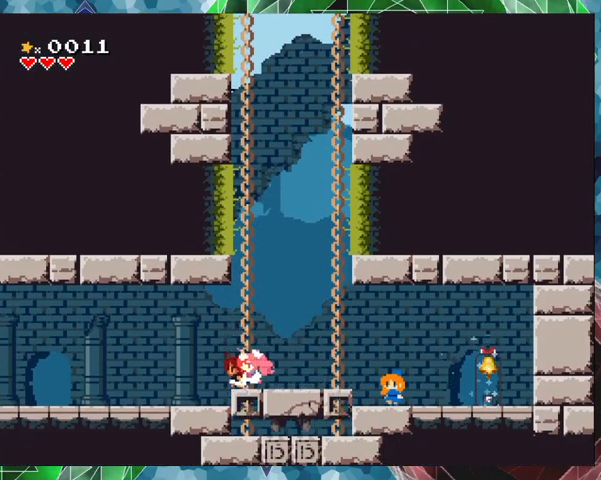
{"buttons": ["DPAD_RIGHT"], "events": [[367, "DPAD_RIGHT", "down"]]}
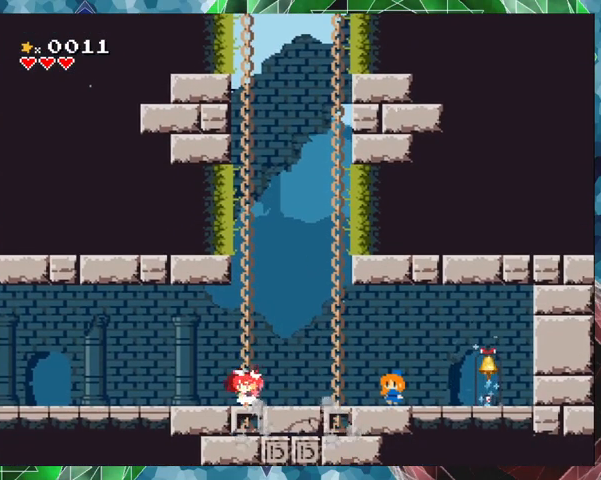
{"buttons": ["DPAD_RIGHT"], "events": []}
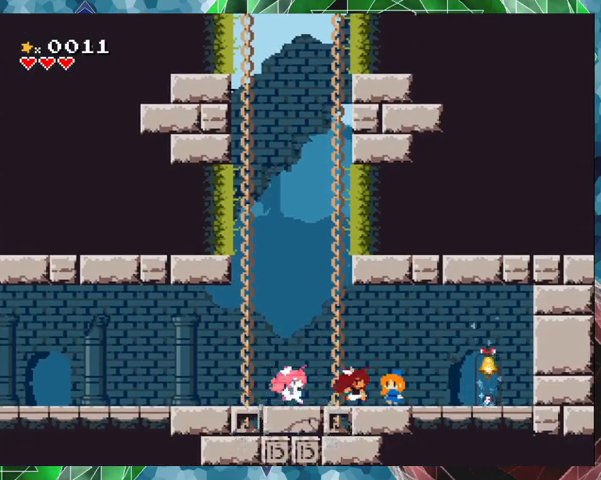
{"buttons": [], "events": [[500, "DPAD_RIGHT", "up"]]}
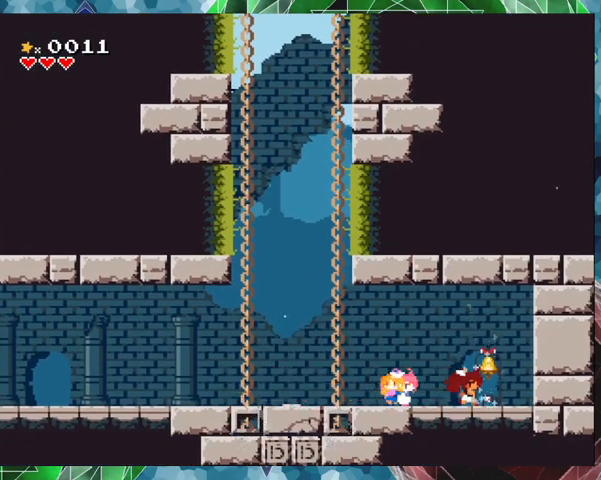
{"buttons": [], "events": [[233, "DPAD_UP", "down"], [367, "DPAD_UP", "up"]]}
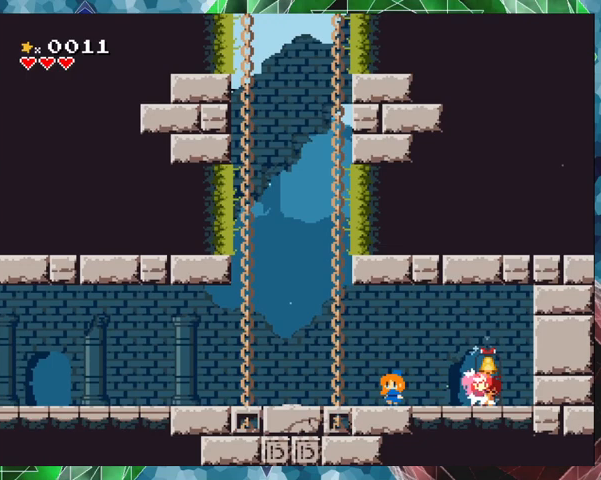
{"buttons": [], "events": []}
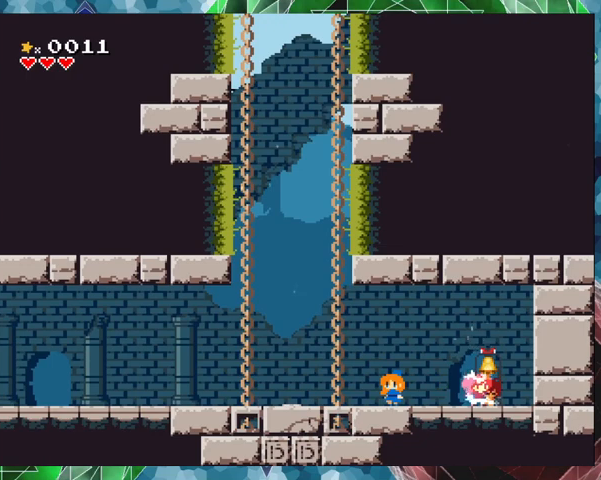
{"buttons": [], "events": []}
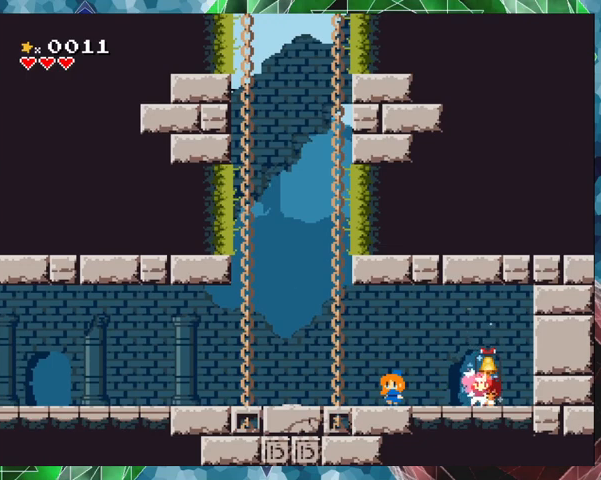
{"buttons": [], "events": []}
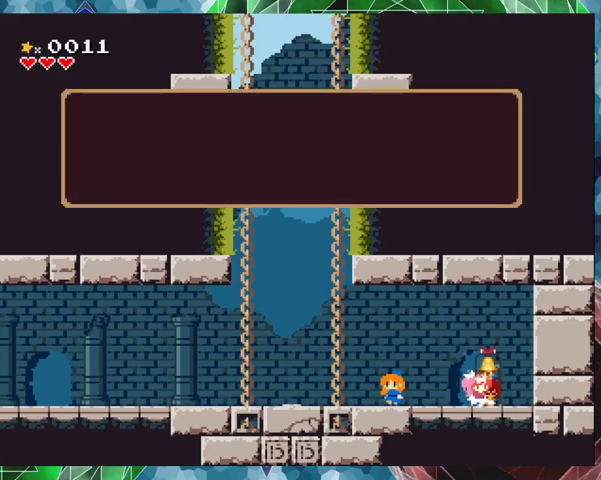
{"buttons": ["B"], "events": [[467, "B", "down"]]}
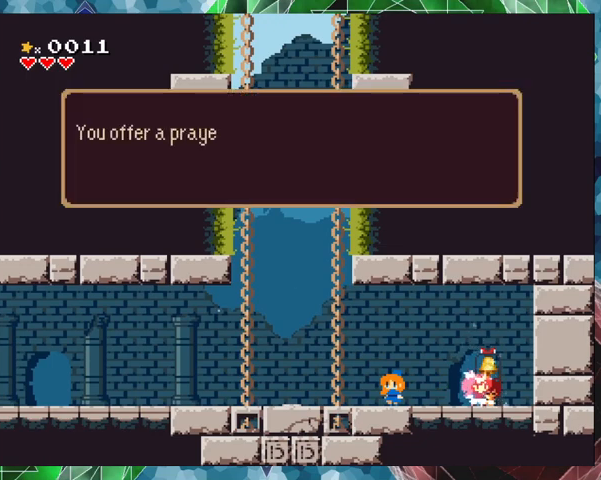
{"buttons": ["B"], "events": [[300, "B", "up"], [500, "B", "down"]]}
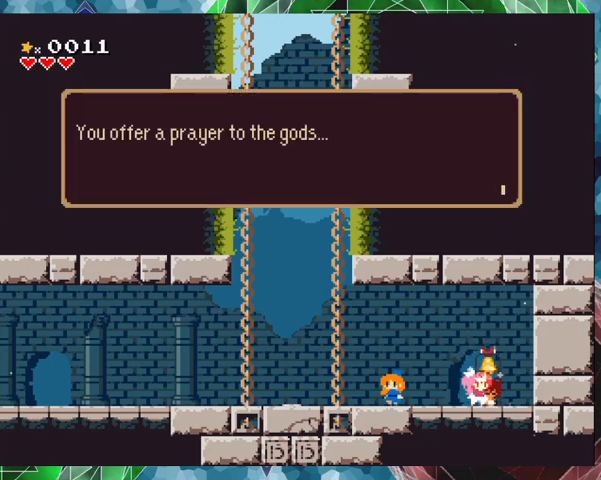
{"buttons": ["B"], "events": [[133, "B", "up"], [367, "B", "down"]]}
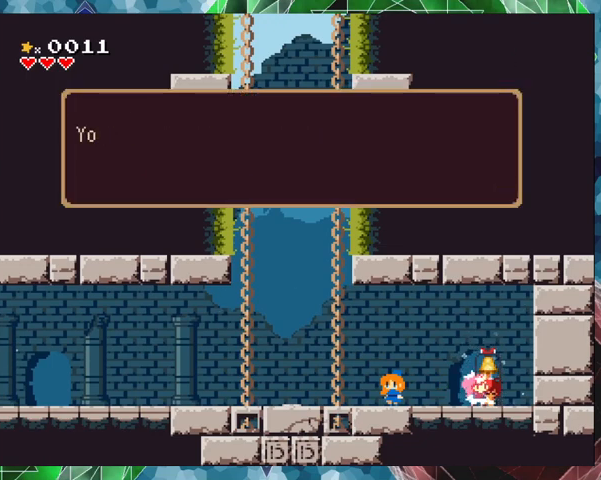
{"buttons": ["B"], "events": [[67, "B", "up"], [400, "B", "down"]]}
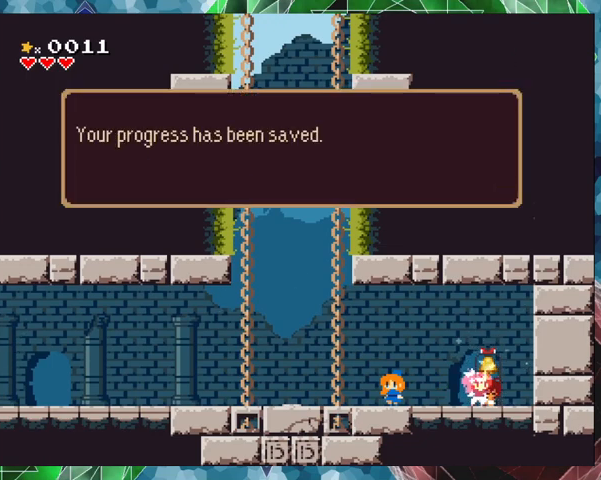
{"buttons": ["DPAD_LEFT"], "events": [[33, "B", "up"], [333, "B", "down"], [433, "B", "up"], [433, "DPAD_LEFT", "down"]]}
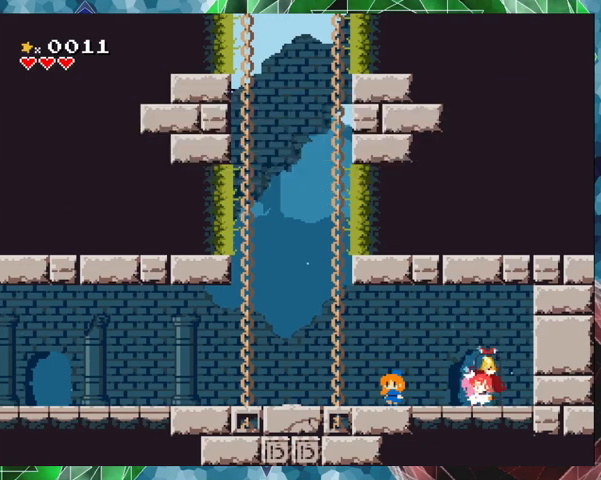
{"buttons": ["DPAD_LEFT"], "events": []}
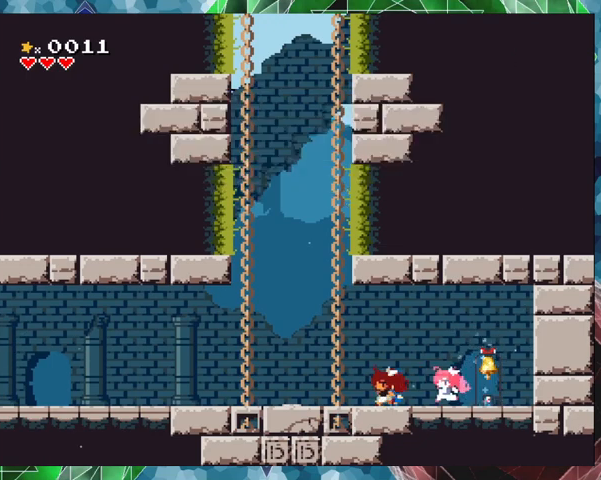
{"buttons": ["DPAD_LEFT"], "events": []}
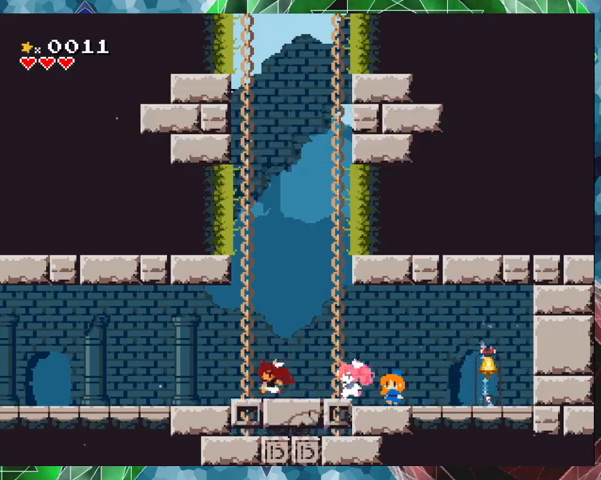
{"buttons": ["DPAD_LEFT"], "events": []}
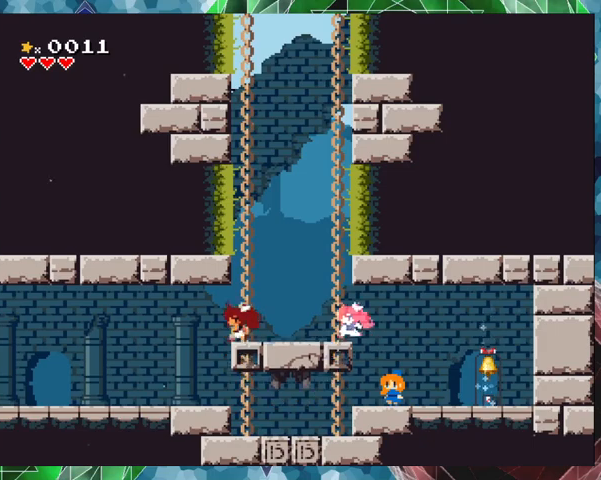
{"buttons": [], "events": [[300, "DPAD_LEFT", "up"]]}
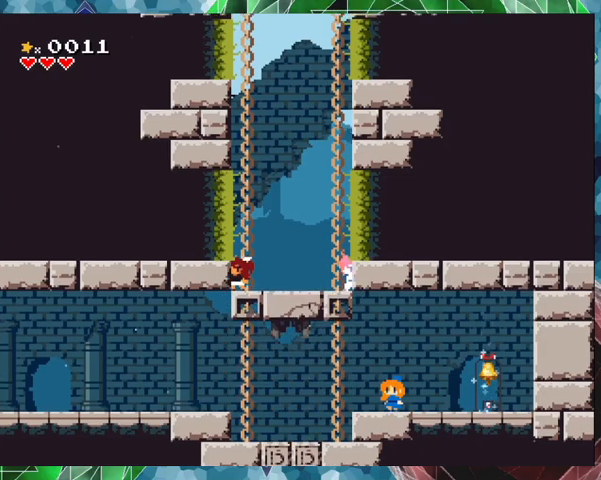
{"buttons": [], "events": []}
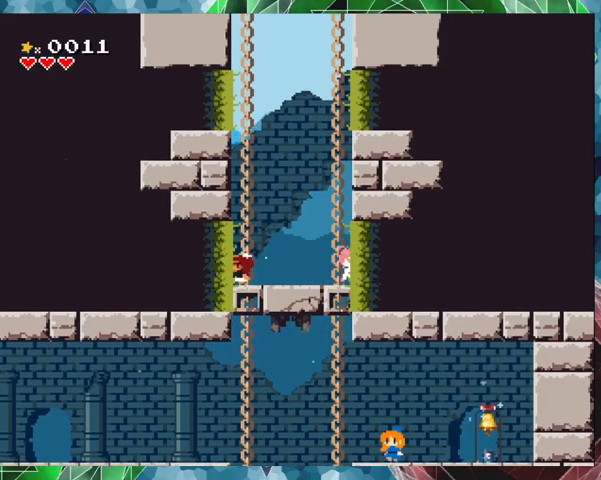
{"buttons": [], "events": []}
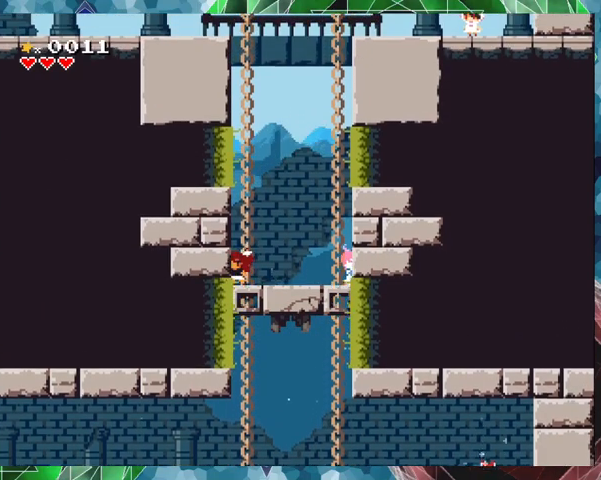
{"buttons": [], "events": []}
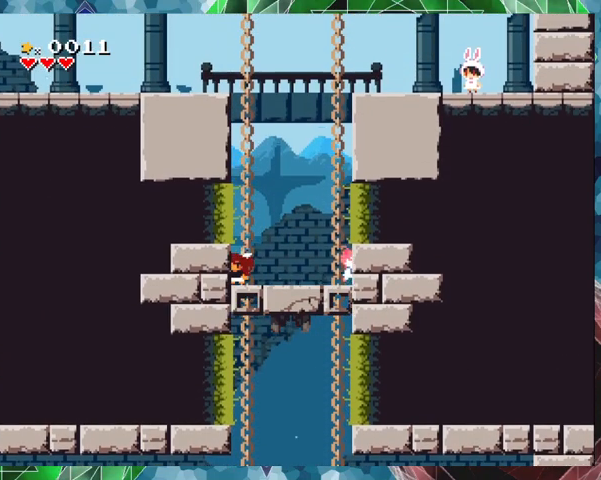
{"buttons": [], "events": []}